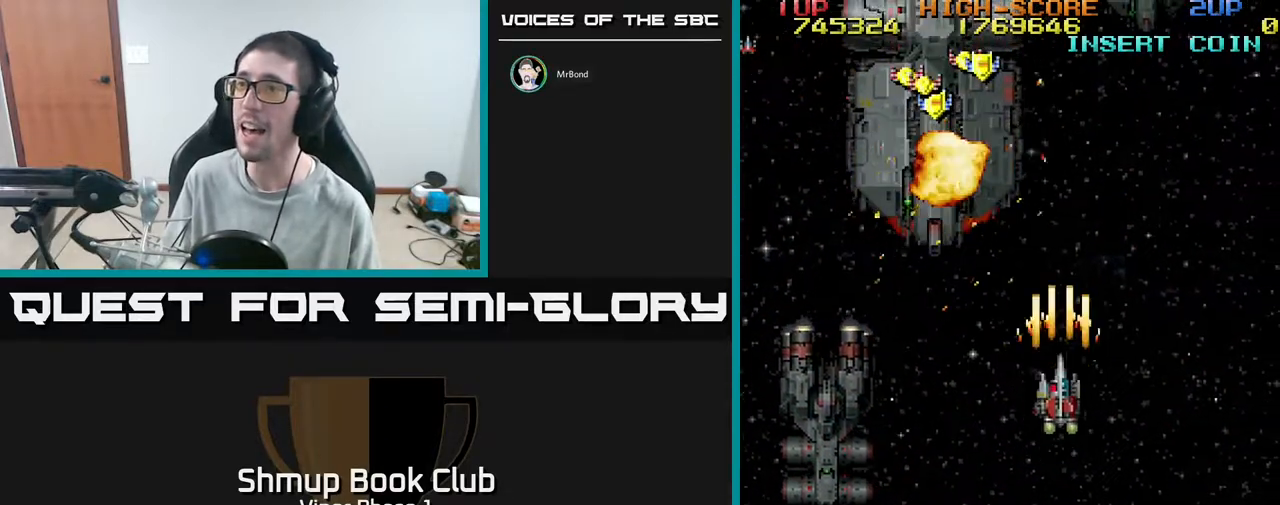
Gameplay with a controller (Xbox layout); each line is a JSON object with the inputs held at the frame after it. "events" lists button and stick changes between this image and that frame as [ms after this image, input, new state], when the widget could be followed in between. Not read: right_stick.
{"buttons": ["A", "DPAD_DOWN", "DPAD_RIGHT"], "left_stick": "center", "events": [[33, "DPAD_LEFT", "down"], [50, "DPAD_DOWN", "up"], [433, "DPAD_DOWN", "down"], [450, "DPAD_LEFT", "up"], [483, "DPAD_RIGHT", "down"]]}
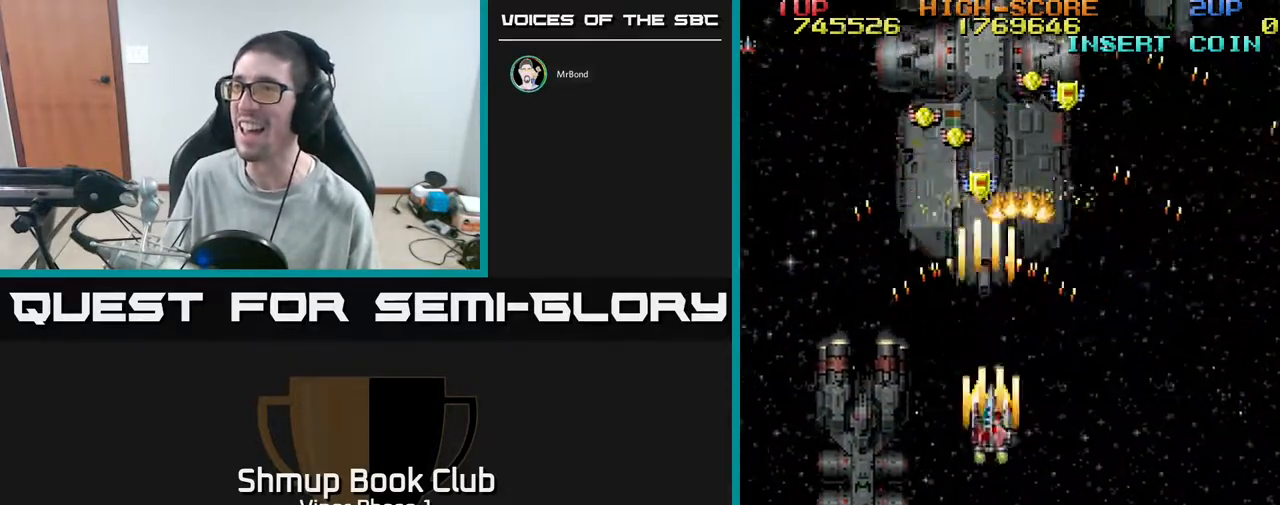
{"buttons": ["A"], "left_stick": "center", "events": [[83, "DPAD_DOWN", "up"], [83, "DPAD_RIGHT", "up"]]}
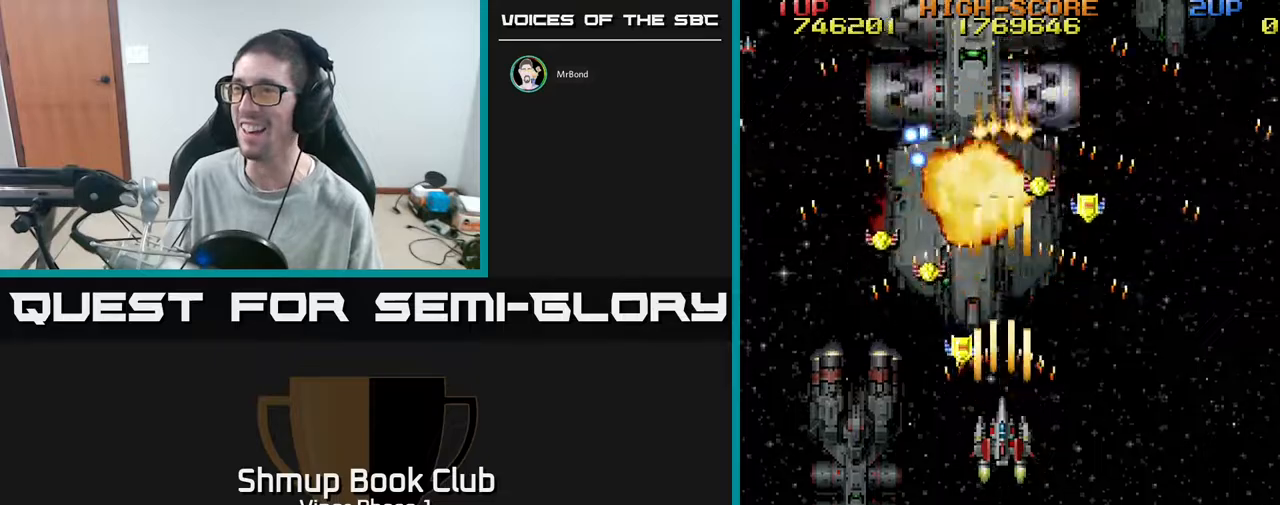
{"buttons": ["A", "DPAD_LEFT"], "left_stick": "center", "events": [[83, "DPAD_LEFT", "down"], [117, "DPAD_UP", "down"], [367, "DPAD_UP", "up"]]}
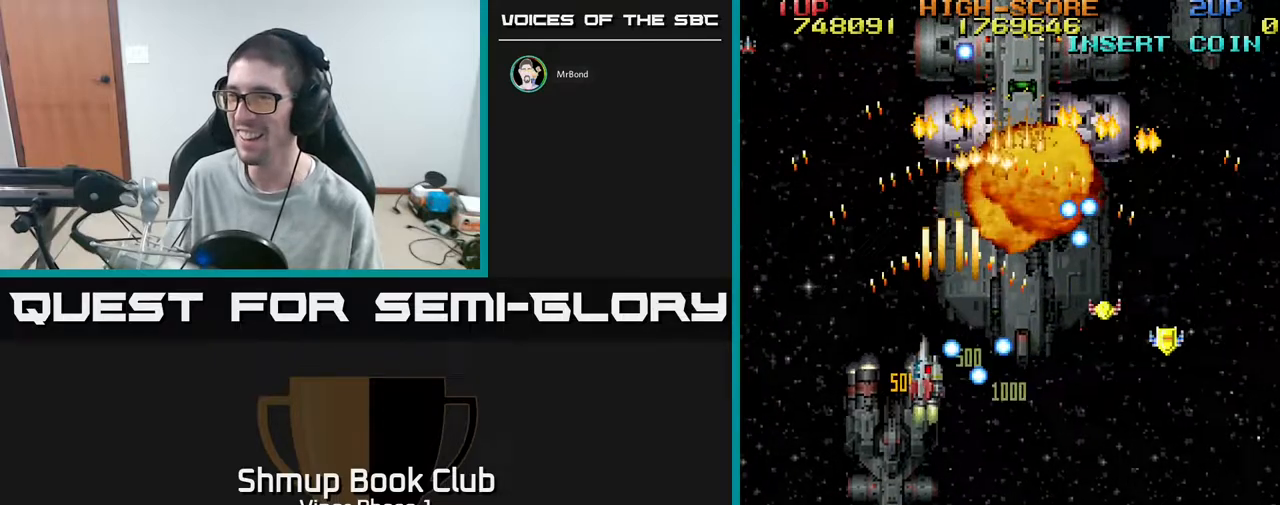
{"buttons": ["A", "DPAD_DOWN", "DPAD_RIGHT"], "left_stick": "center", "events": [[217, "DPAD_LEFT", "up"], [250, "DPAD_DOWN", "down"], [250, "DPAD_RIGHT", "down"]]}
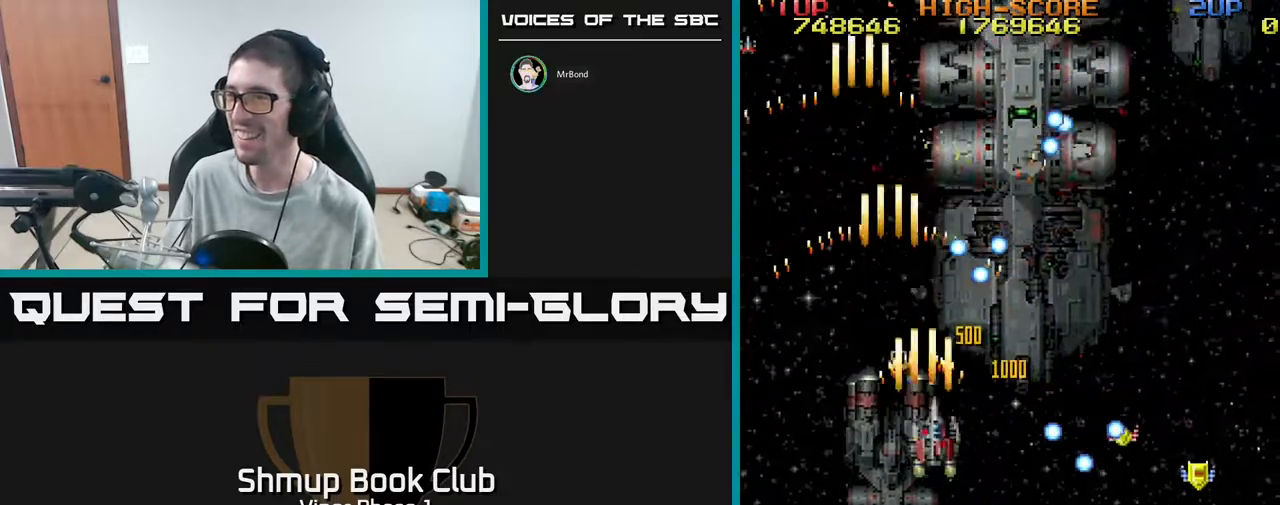
{"buttons": ["A", "DPAD_DOWN", "DPAD_RIGHT"], "left_stick": "center", "events": []}
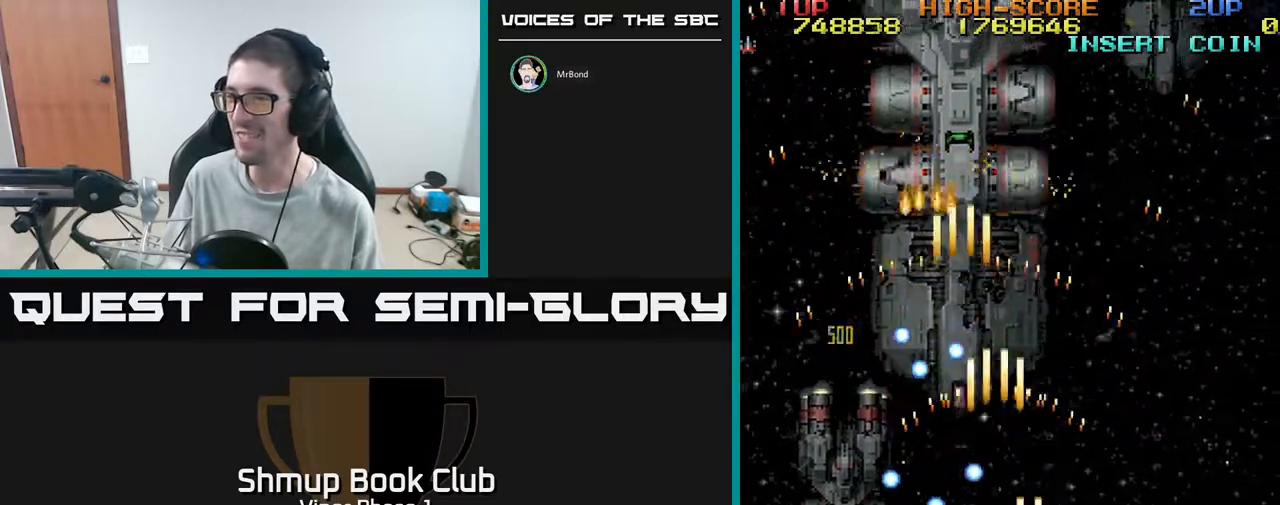
{"buttons": ["A", "DPAD_UP", "DPAD_LEFT"], "left_stick": "center", "events": [[383, "DPAD_RIGHT", "up"], [417, "DPAD_DOWN", "up"], [433, "DPAD_LEFT", "down"], [467, "DPAD_UP", "down"]]}
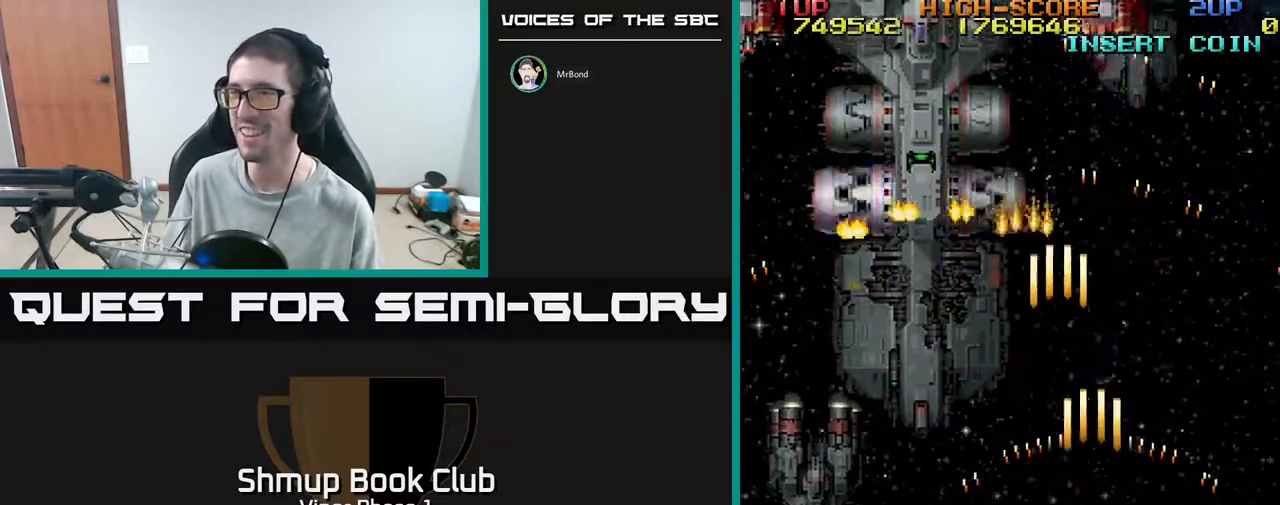
{"buttons": ["A", "DPAD_LEFT"], "left_stick": "center", "events": [[467, "DPAD_UP", "up"]]}
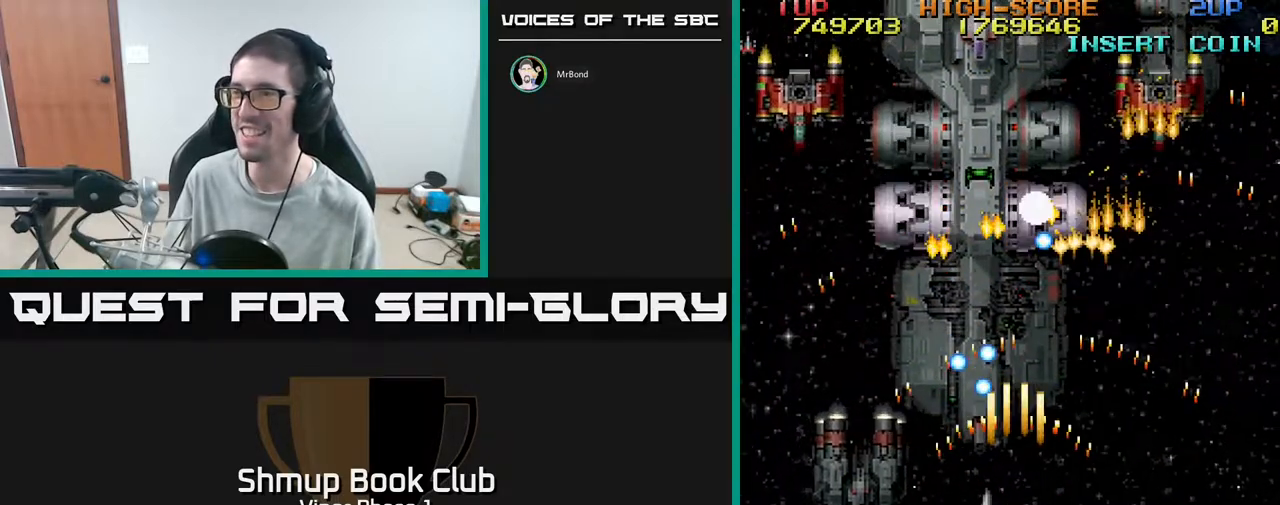
{"buttons": ["A", "DPAD_UP", "DPAD_RIGHT"], "left_stick": "center", "events": [[50, "DPAD_DOWN", "down"], [200, "DPAD_DOWN", "up"], [333, "DPAD_UP", "down"], [417, "DPAD_LEFT", "up"], [450, "DPAD_RIGHT", "down"]]}
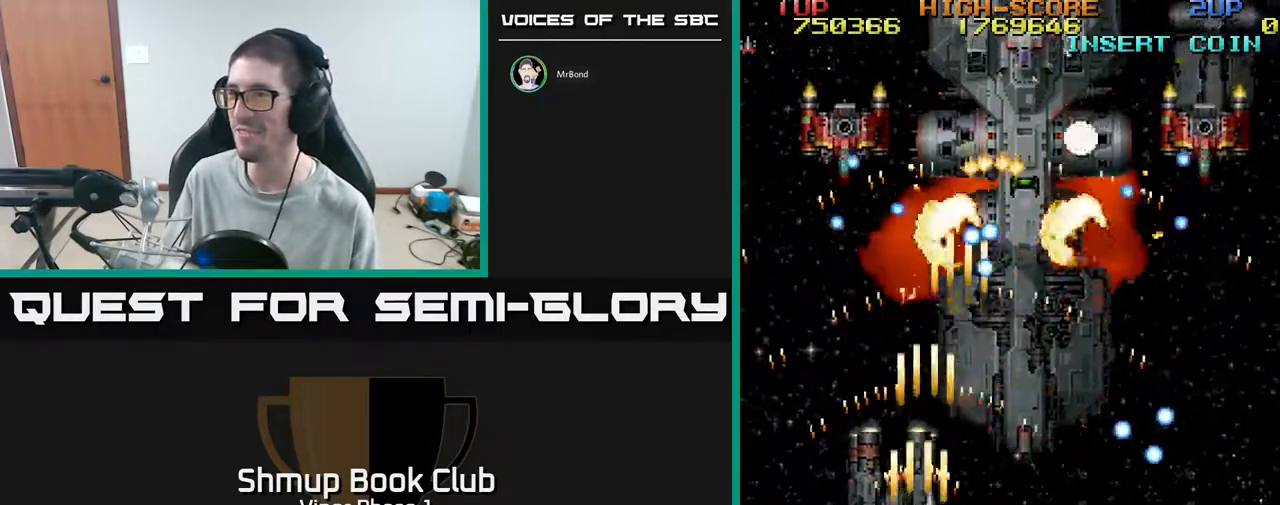
{"buttons": ["A", "DPAD_RIGHT"], "left_stick": "center", "events": [[33, "DPAD_UP", "up"], [167, "DPAD_DOWN", "down"], [500, "DPAD_DOWN", "up"]]}
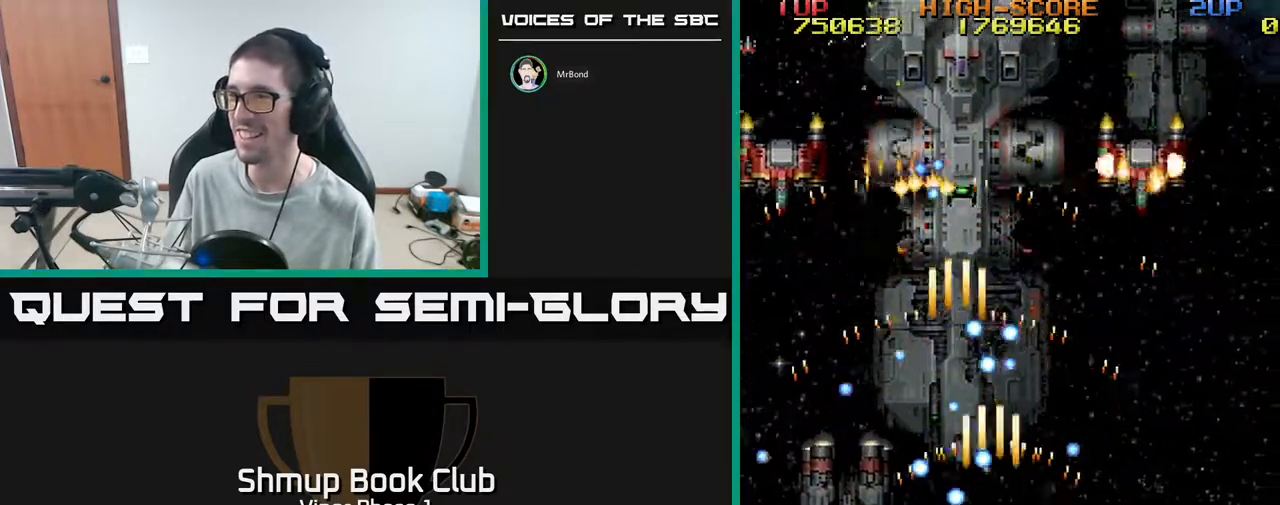
{"buttons": ["A", "DPAD_UP"], "left_stick": "center", "events": [[150, "DPAD_DOWN", "down"], [333, "DPAD_DOWN", "up"], [400, "DPAD_UP", "down"], [433, "DPAD_RIGHT", "up"]]}
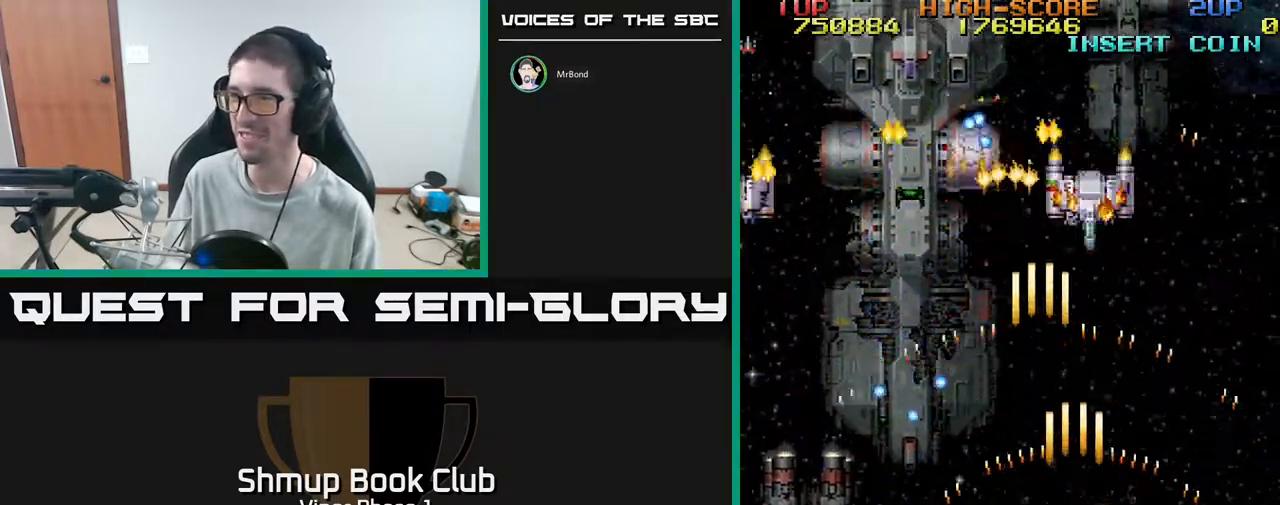
{"buttons": ["A", "DPAD_UP", "DPAD_LEFT"], "left_stick": "center", "events": [[167, "DPAD_LEFT", "down"]]}
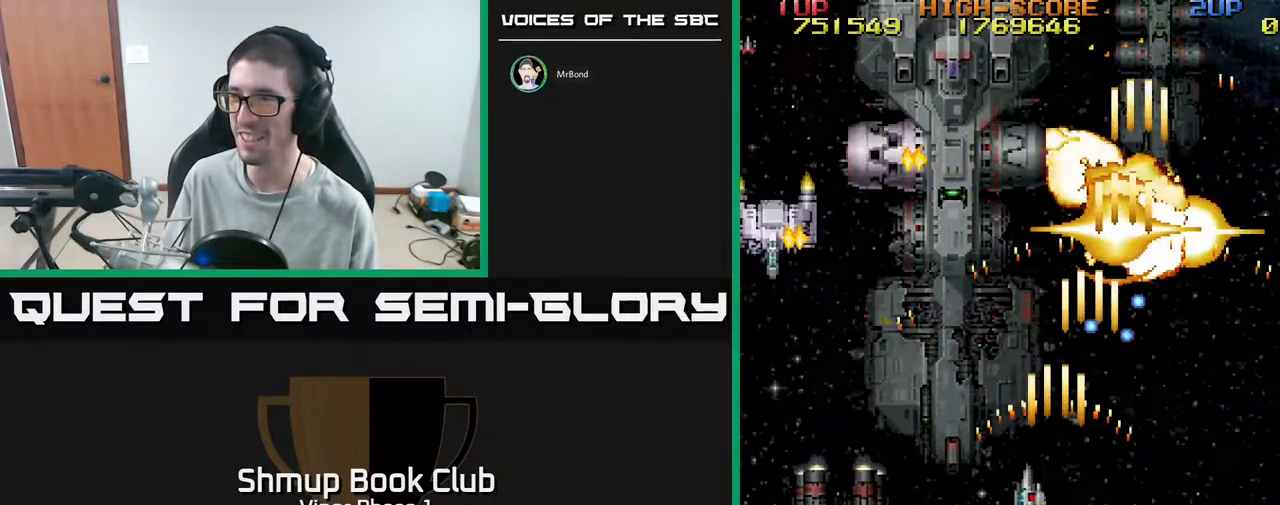
{"buttons": ["A", "DPAD_LEFT"], "left_stick": "center", "events": [[150, "DPAD_UP", "up"]]}
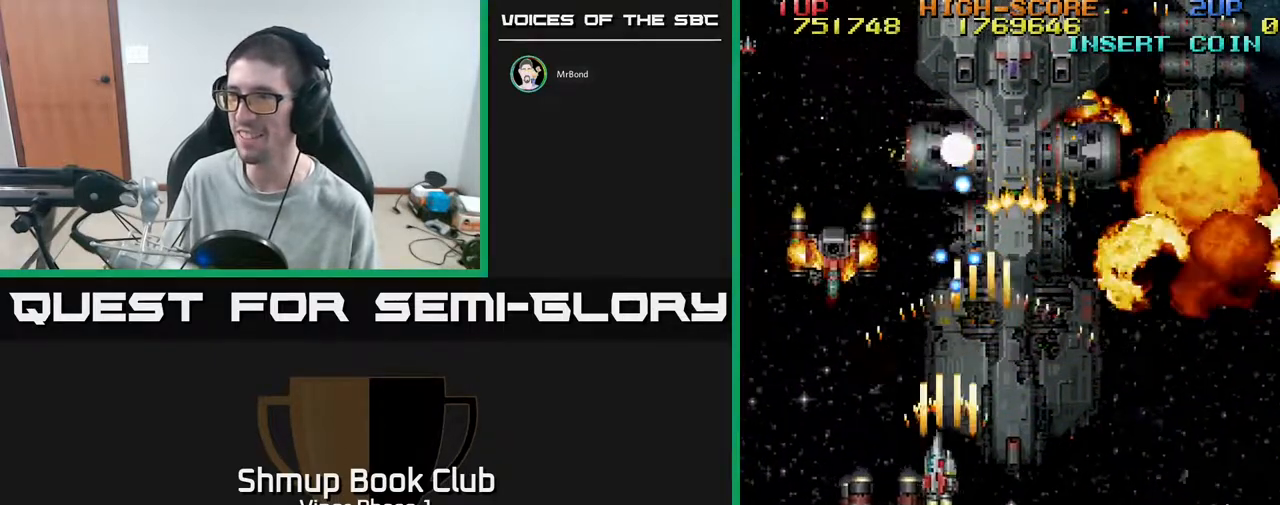
{"buttons": ["A", "DPAD_DOWN", "DPAD_RIGHT"], "left_stick": "center", "events": [[17, "DPAD_DOWN", "down"], [67, "DPAD_LEFT", "up"], [150, "DPAD_RIGHT", "down"]]}
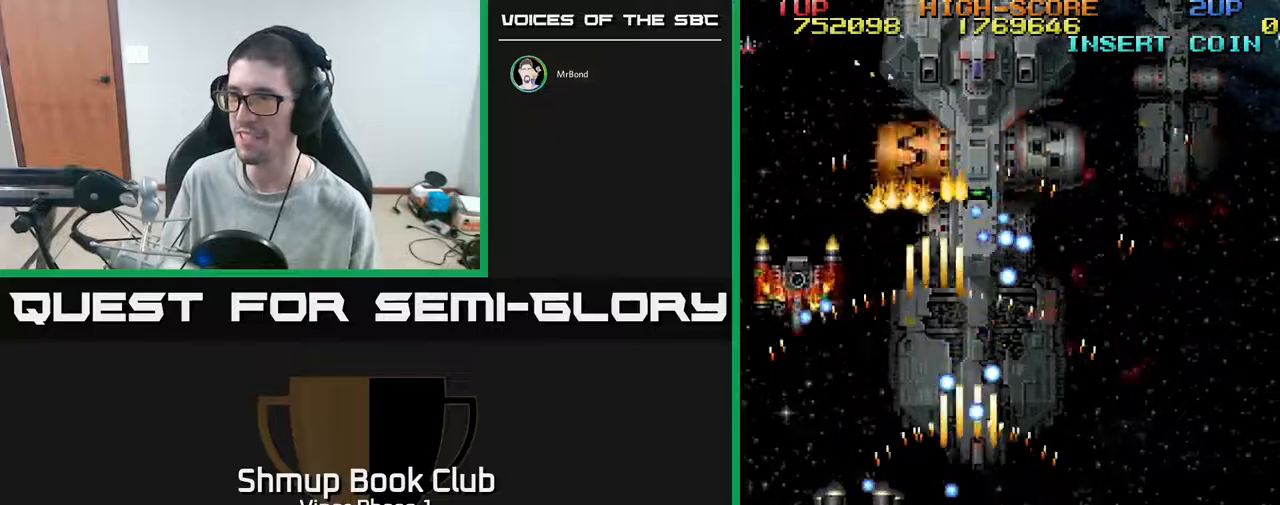
{"buttons": ["A", "DPAD_UP", "DPAD_RIGHT"], "left_stick": "center", "events": [[283, "DPAD_DOWN", "up"], [350, "DPAD_UP", "down"]]}
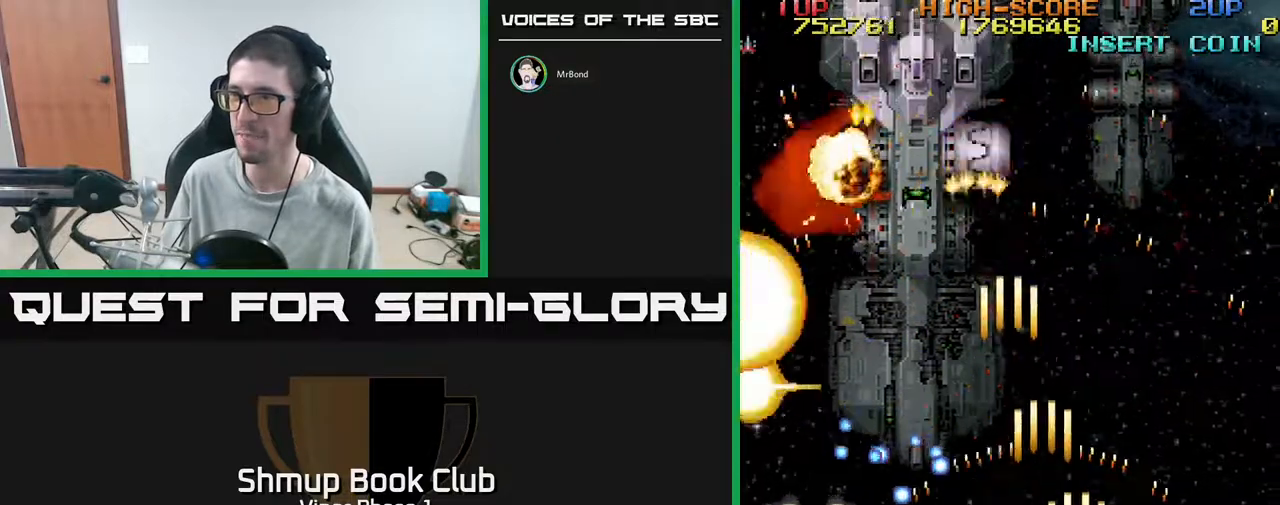
{"buttons": ["A", "DPAD_UP", "DPAD_LEFT"], "left_stick": "center", "events": [[150, "DPAD_RIGHT", "up"], [267, "DPAD_LEFT", "down"]]}
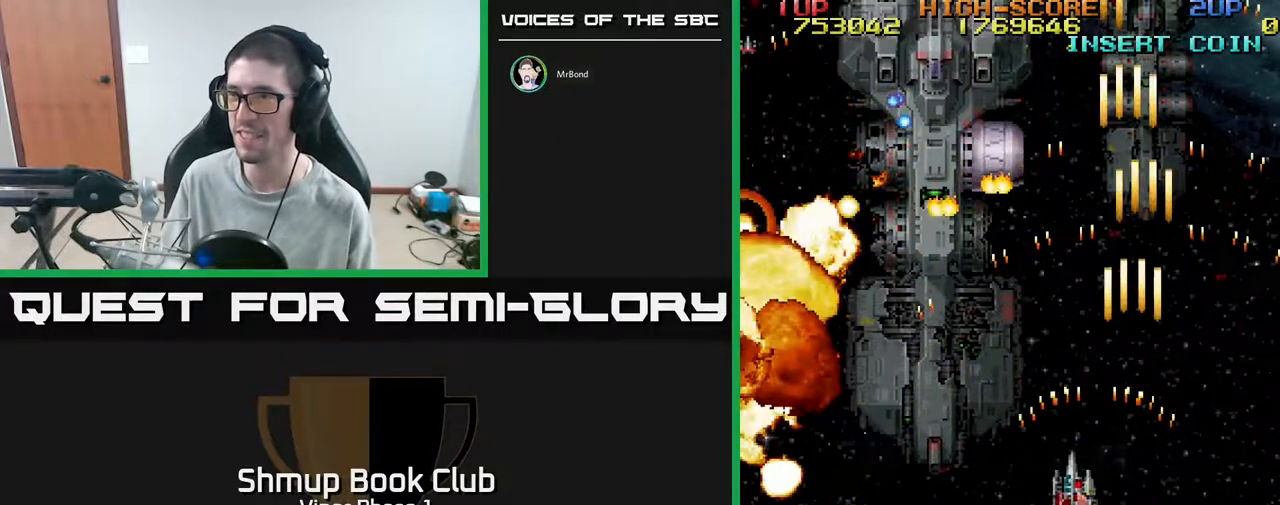
{"buttons": ["A", "DPAD_DOWN"], "left_stick": "center", "events": [[167, "DPAD_UP", "up"], [383, "DPAD_DOWN", "down"], [467, "DPAD_LEFT", "up"]]}
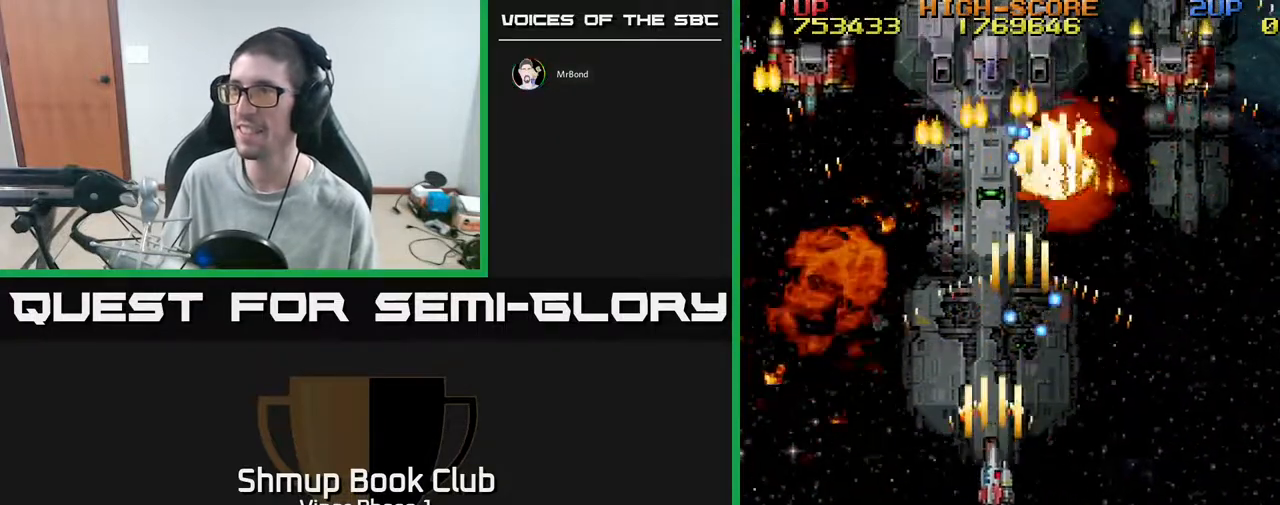
{"buttons": ["A", "DPAD_DOWN", "DPAD_RIGHT"], "left_stick": "center", "events": [[83, "DPAD_LEFT", "down"], [100, "DPAD_DOWN", "up"], [150, "DPAD_UP", "down"], [217, "DPAD_LEFT", "up"], [317, "DPAD_RIGHT", "down"], [333, "DPAD_UP", "up"], [367, "DPAD_DOWN", "down"], [383, "DPAD_RIGHT", "up"], [483, "DPAD_RIGHT", "down"]]}
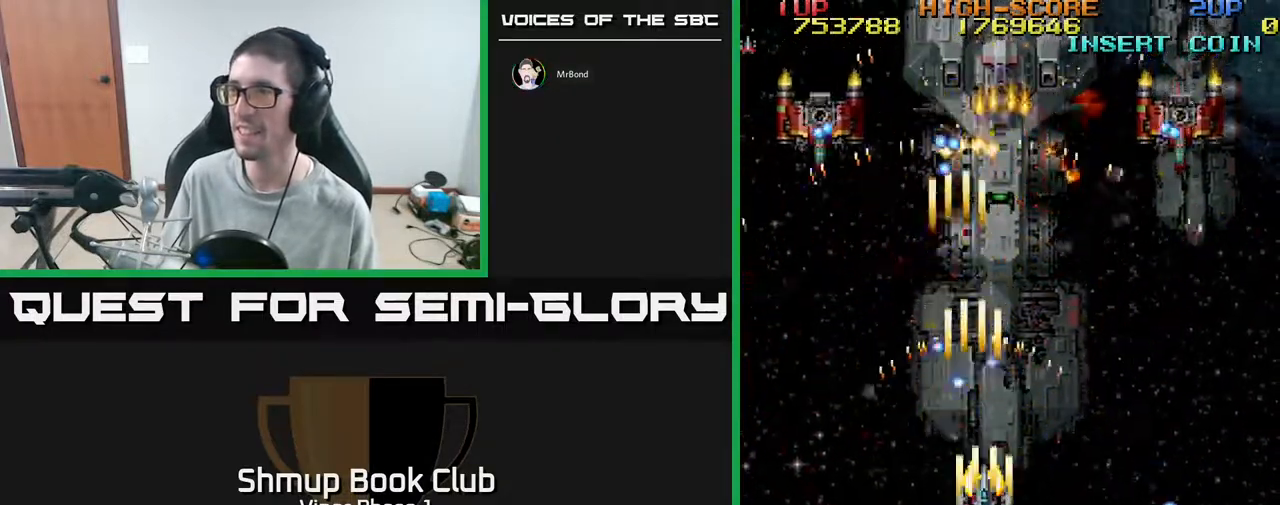
{"buttons": ["A", "DPAD_RIGHT"], "left_stick": "center", "events": [[133, "DPAD_DOWN", "up"], [133, "DPAD_RIGHT", "up"], [217, "DPAD_DOWN", "down"], [250, "DPAD_RIGHT", "down"], [483, "DPAD_DOWN", "up"]]}
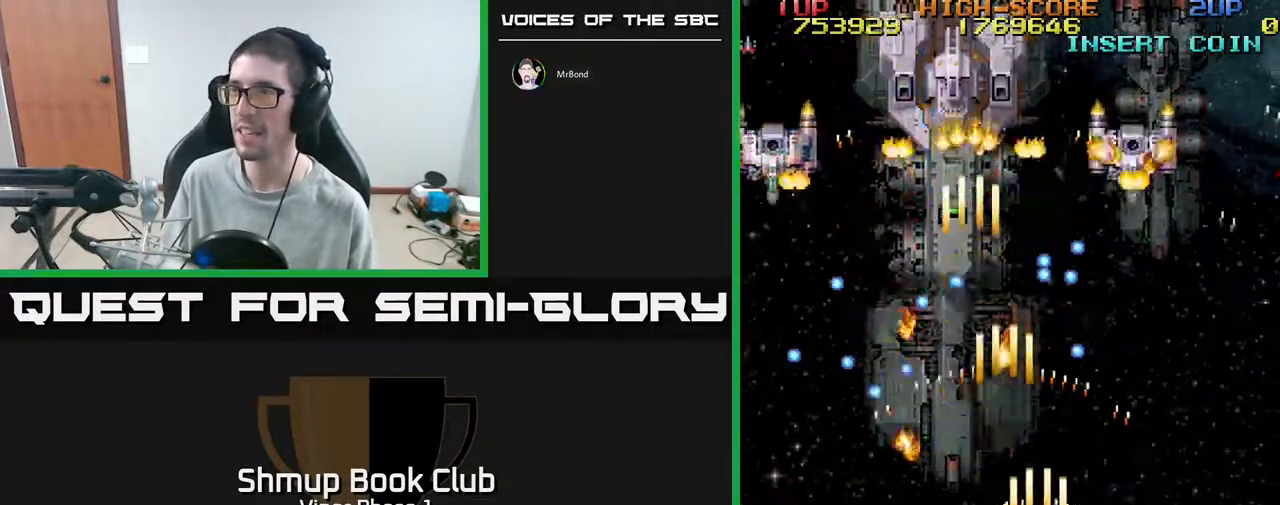
{"buttons": ["A", "DPAD_DOWN"], "left_stick": "center", "events": [[67, "DPAD_UP", "down"], [250, "DPAD_UP", "up"], [300, "DPAD_DOWN", "down"], [367, "DPAD_RIGHT", "up"]]}
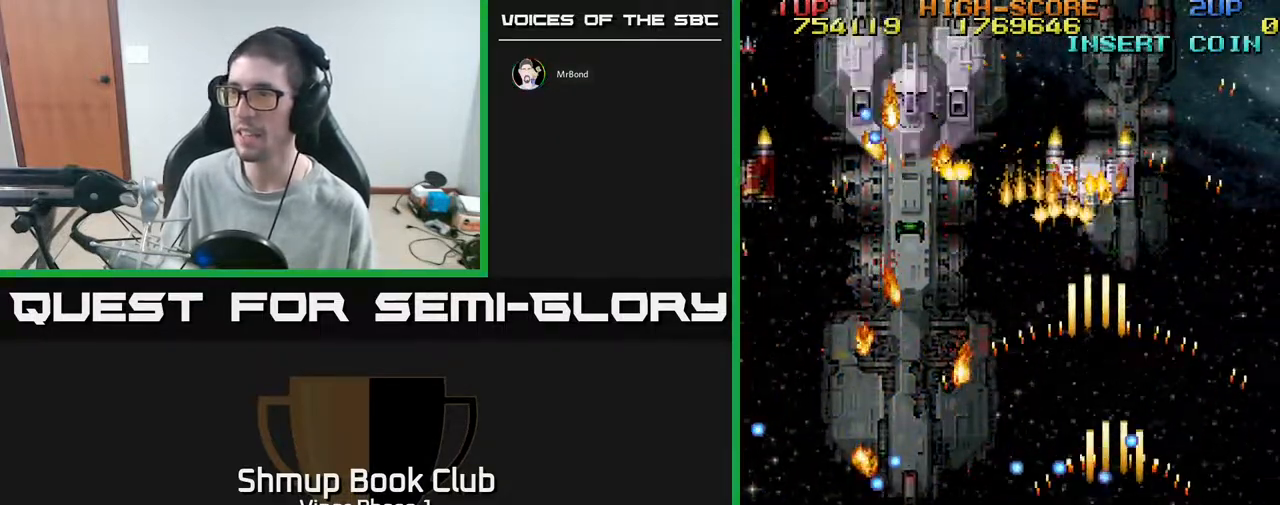
{"buttons": ["A", "DPAD_UP", "DPAD_LEFT"], "left_stick": "center", "events": [[150, "DPAD_LEFT", "down"], [217, "DPAD_DOWN", "up"], [350, "DPAD_UP", "down"]]}
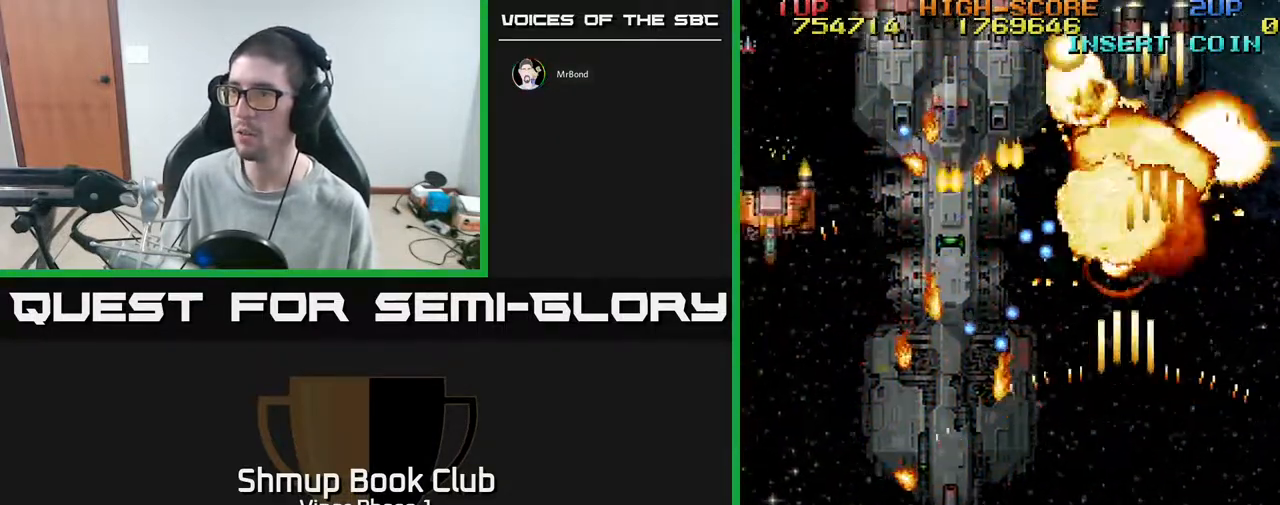
{"buttons": ["A", "DPAD_LEFT"], "left_stick": "center", "events": [[167, "DPAD_UP", "up"]]}
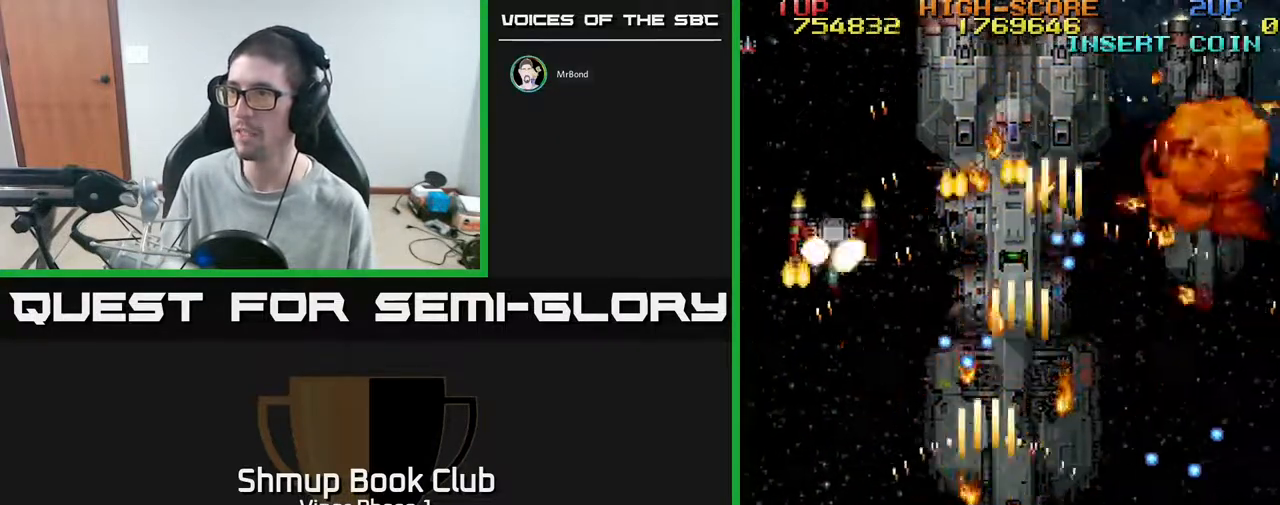
{"buttons": ["A", "DPAD_UP"], "left_stick": "center", "events": [[267, "DPAD_UP", "down"], [500, "DPAD_LEFT", "up"]]}
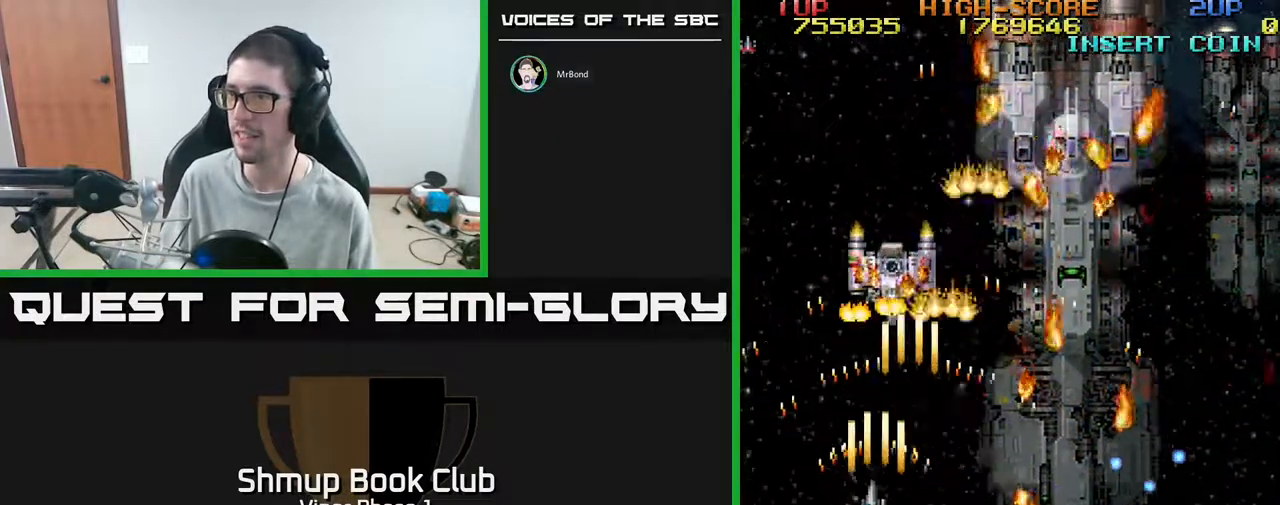
{"buttons": ["A", "DPAD_RIGHT"], "left_stick": "center", "events": [[17, "DPAD_UP", "up"], [33, "DPAD_RIGHT", "down"], [150, "DPAD_DOWN", "down"], [350, "DPAD_DOWN", "up"]]}
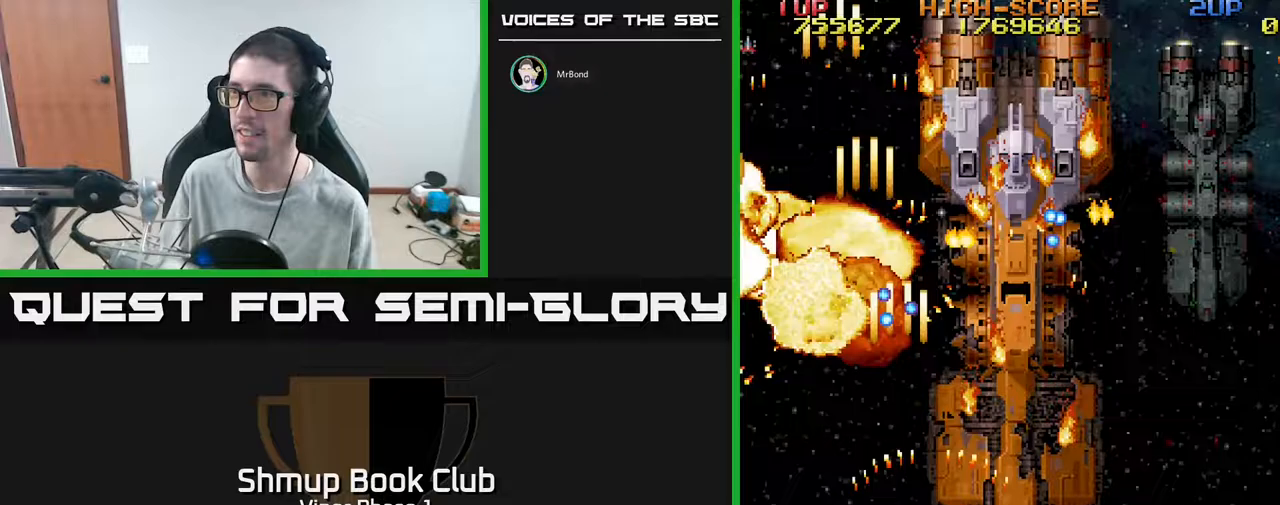
{"buttons": ["A", "DPAD_RIGHT"], "left_stick": "center", "events": [[283, "DPAD_DOWN", "down"], [300, "DPAD_RIGHT", "up"], [450, "DPAD_RIGHT", "down"], [500, "DPAD_DOWN", "up"]]}
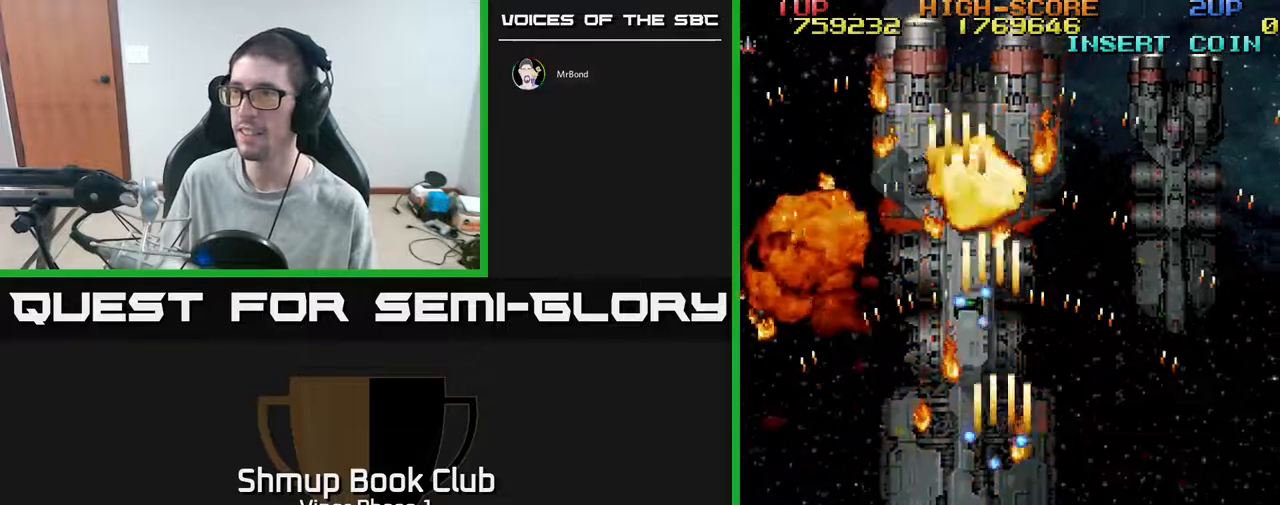
{"buttons": ["A", "DPAD_UP", "DPAD_RIGHT"], "left_stick": "center", "events": [[183, "DPAD_UP", "down"]]}
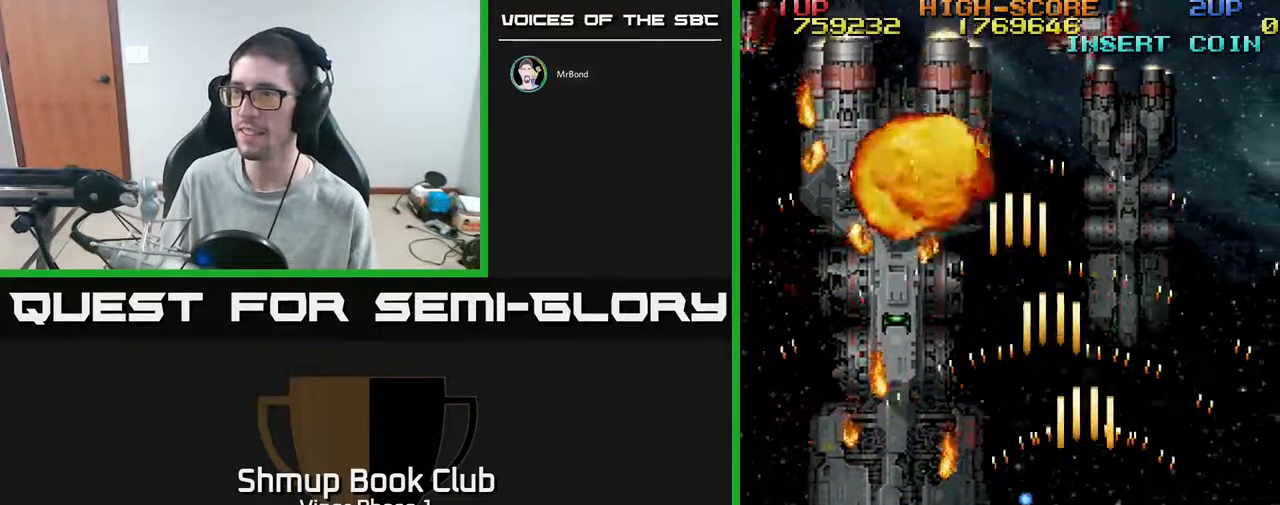
{"buttons": ["A", "DPAD_LEFT"], "left_stick": "center", "events": [[217, "DPAD_RIGHT", "up"], [283, "DPAD_LEFT", "down"], [333, "DPAD_UP", "up"]]}
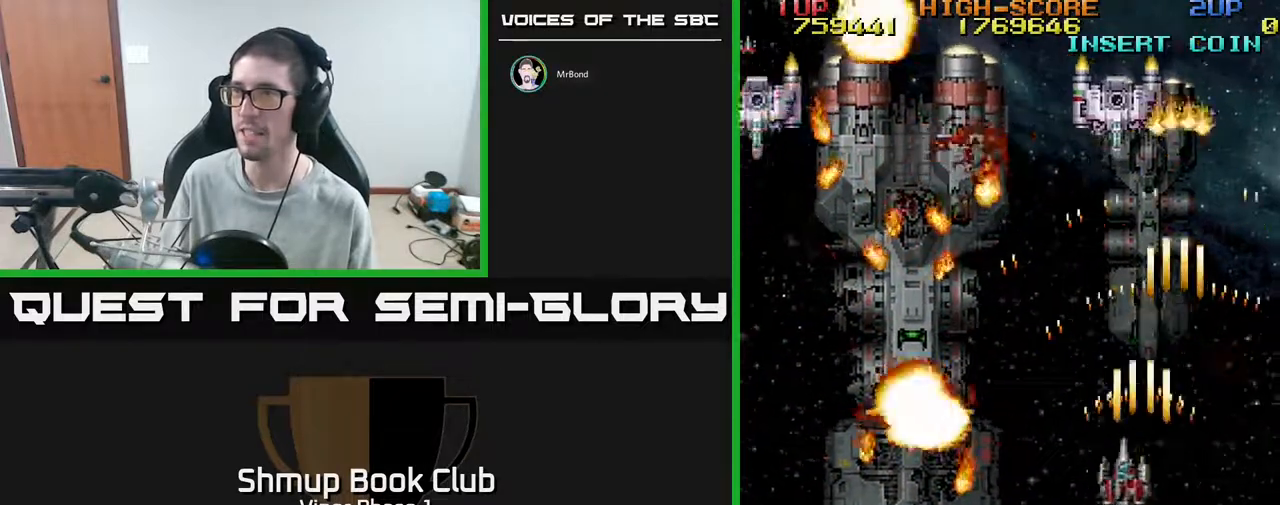
{"buttons": ["A", "DPAD_DOWN", "DPAD_LEFT"], "left_stick": "center", "events": [[67, "DPAD_UP", "down"], [117, "DPAD_LEFT", "up"], [167, "DPAD_RIGHT", "down"], [250, "DPAD_RIGHT", "up"], [283, "DPAD_UP", "up"], [317, "DPAD_DOWN", "down"], [317, "DPAD_LEFT", "down"]]}
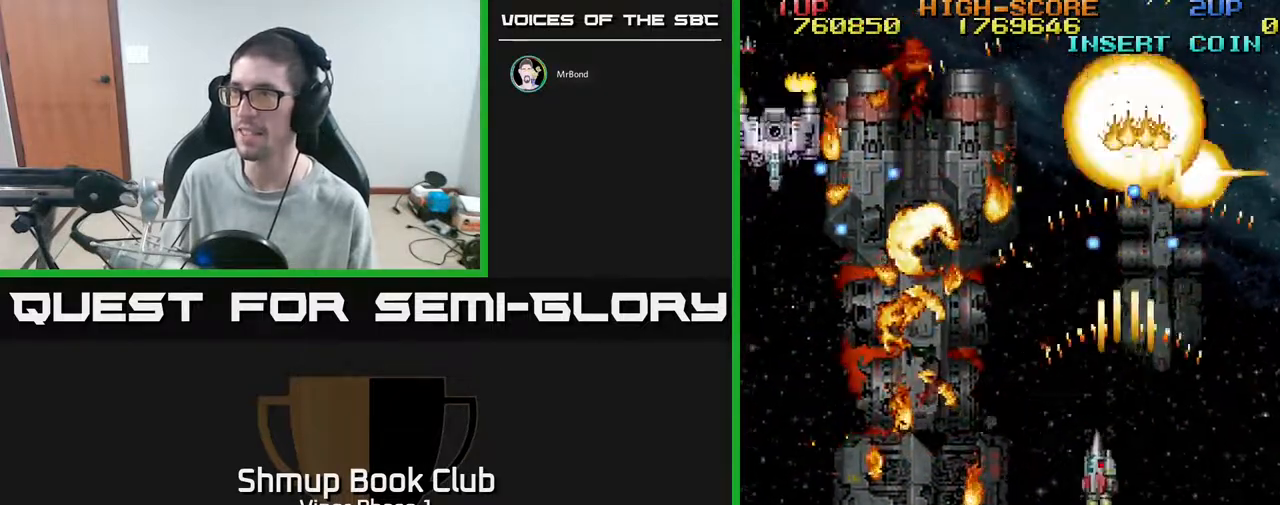
{"buttons": ["A", "DPAD_LEFT"], "left_stick": "center", "events": [[483, "DPAD_DOWN", "up"]]}
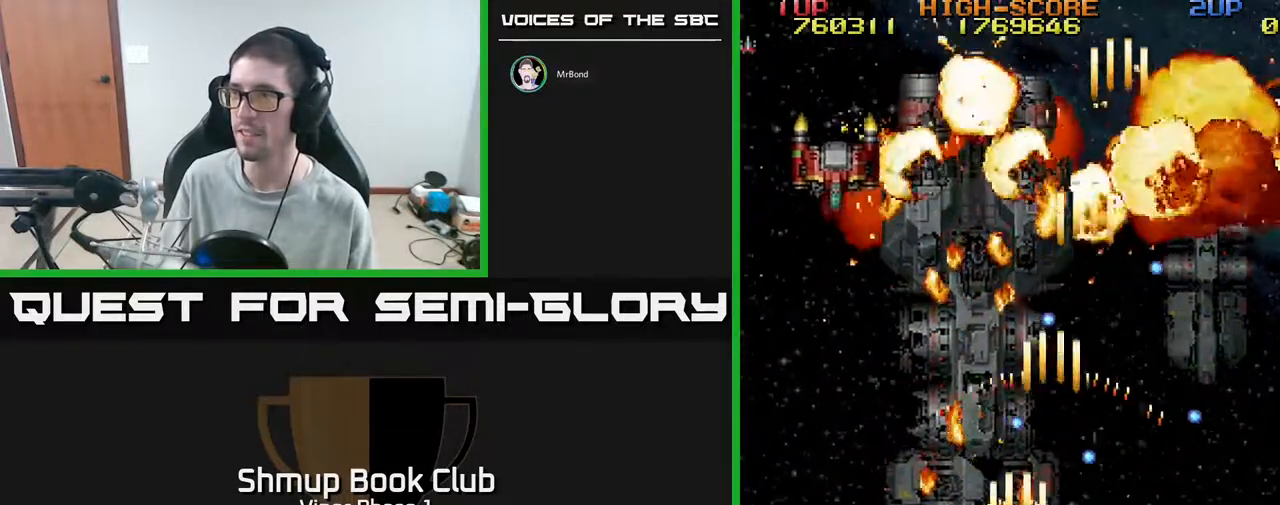
{"buttons": ["A", "DPAD_LEFT"], "left_stick": "center", "events": [[133, "DPAD_UP", "down"], [450, "DPAD_UP", "up"]]}
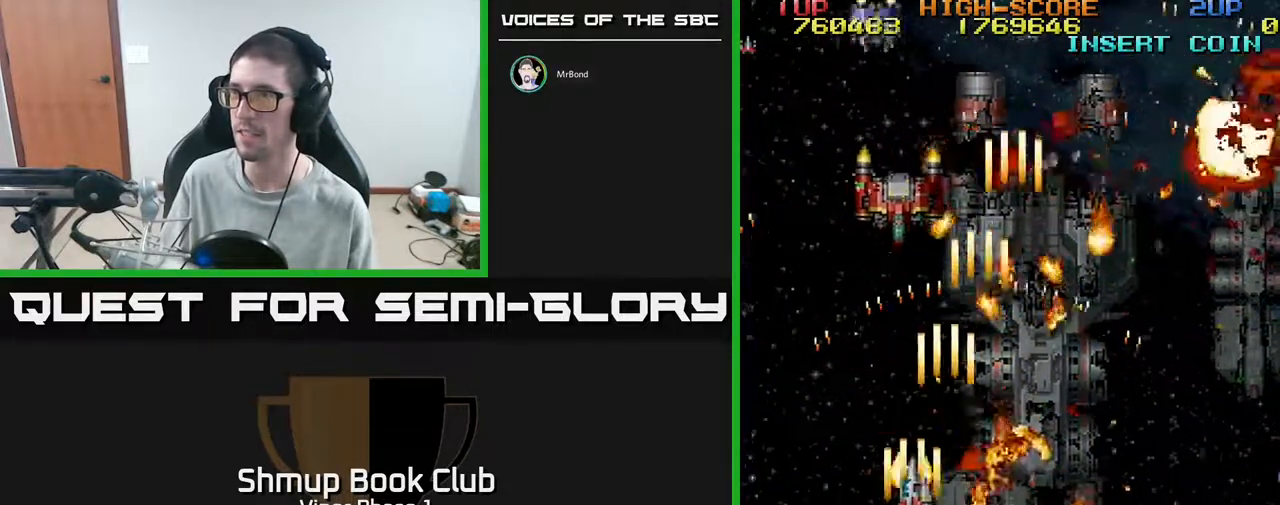
{"buttons": ["A", "DPAD_DOWN"], "left_stick": "center", "events": [[83, "DPAD_DOWN", "down"], [83, "DPAD_LEFT", "up"], [217, "DPAD_RIGHT", "down"], [300, "DPAD_RIGHT", "up"]]}